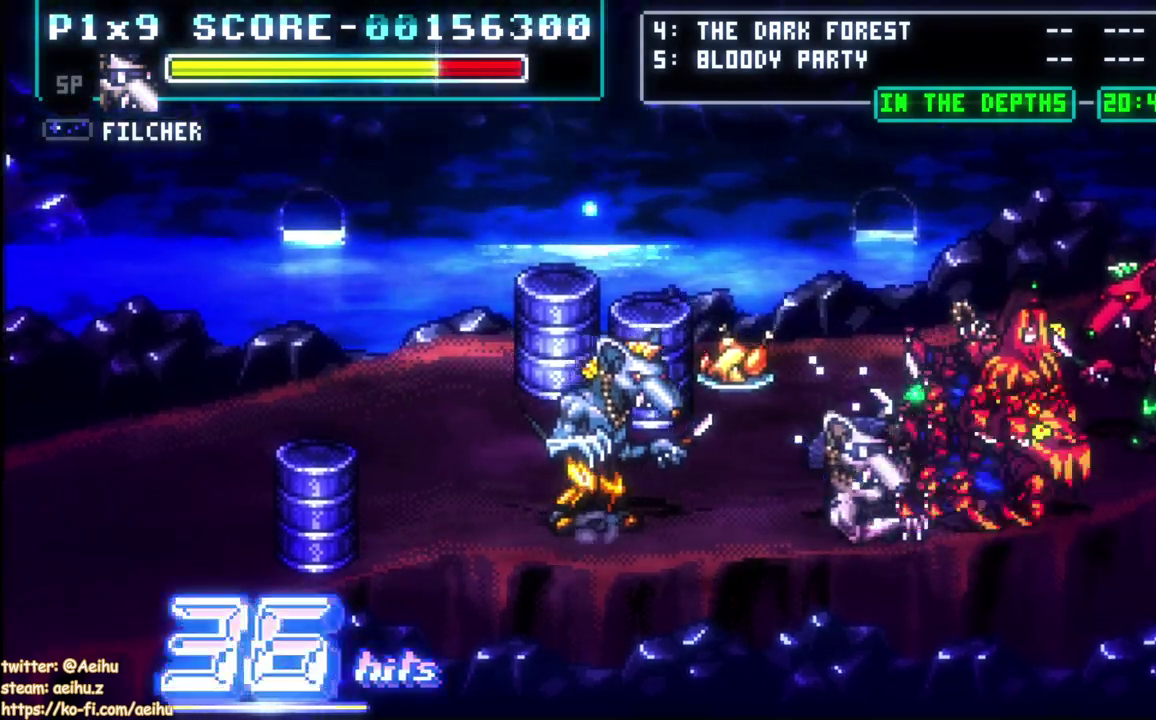
Gameplay with a controller (PlayStation layout); each line is a JSON object with the inputs held at the frame after it. "events" lists button and stick changes between this image and that frame as [ms after this image, input, new state], when the widget could be followed in between. Not read: R3 right_stick.
{"buttons": ["SQUARE"], "left_stick": "center", "events": [[133, "DPAD_RIGHT", "up"], [283, "SQUARE", "down"], [417, "SQUARE", "up"], [467, "SQUARE", "down"]]}
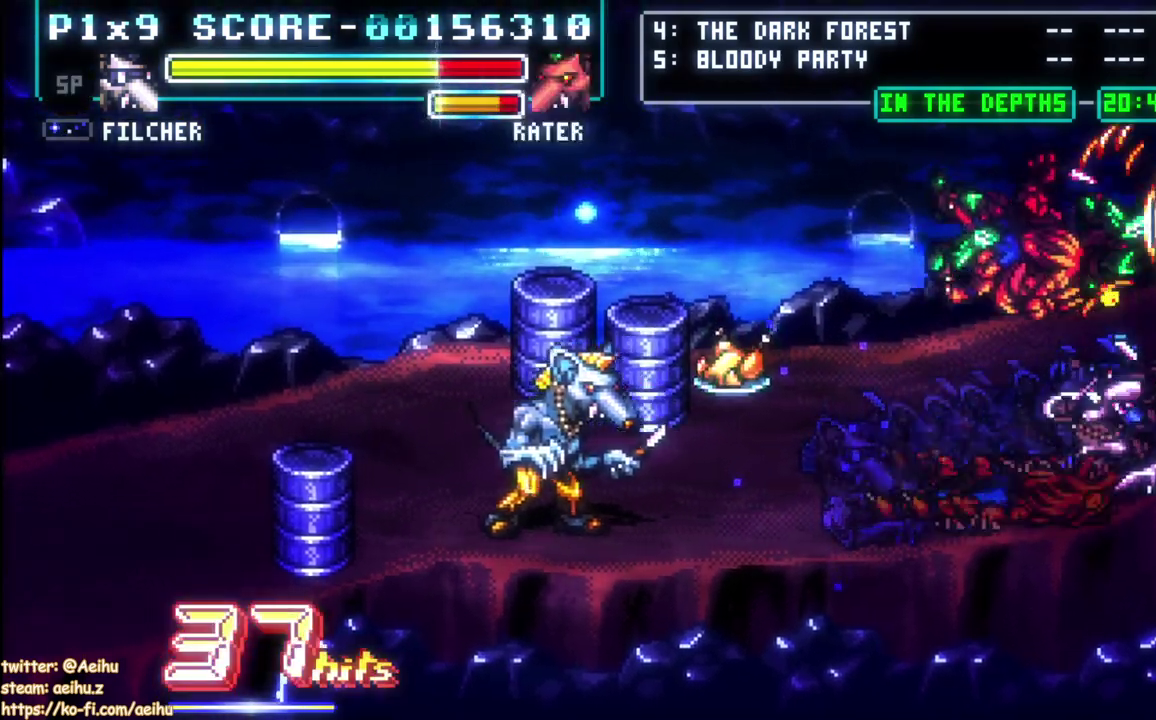
{"buttons": ["SQUARE"], "left_stick": "center", "events": [[83, "SQUARE", "up"], [150, "SQUARE", "down"], [267, "SQUARE", "up"], [333, "SQUARE", "down"], [450, "SQUARE", "up"], [500, "SQUARE", "down"]]}
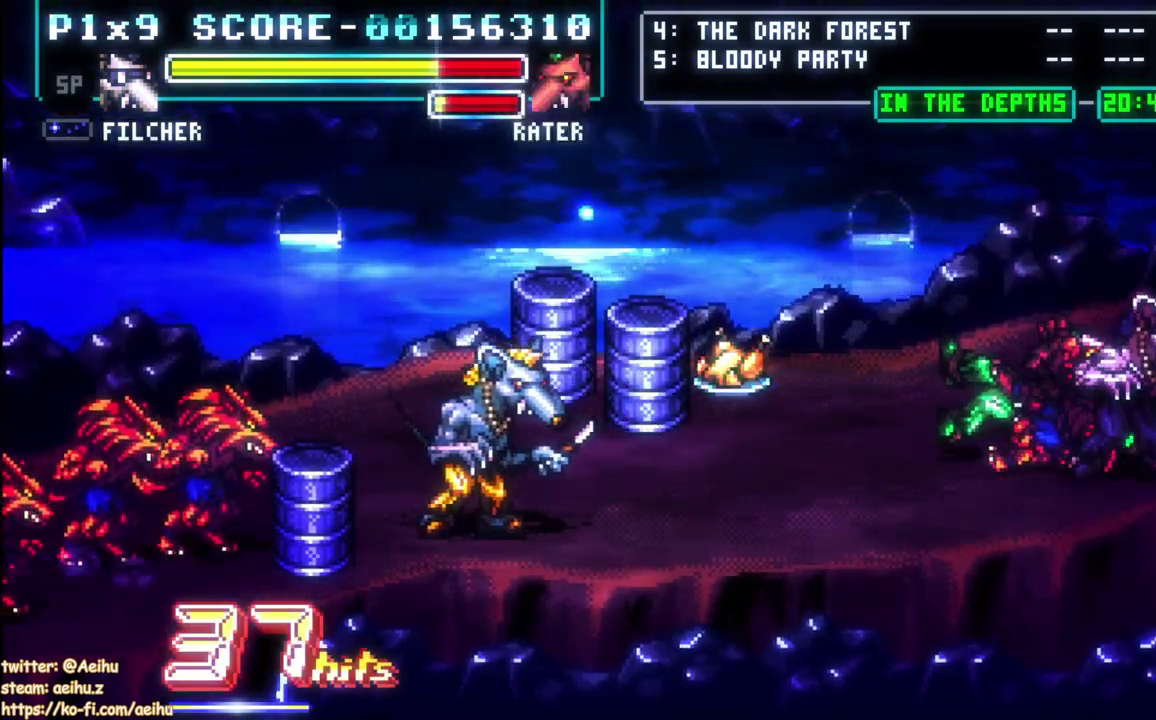
{"buttons": ["DPAD_RIGHT"], "left_stick": "center", "events": [[117, "SQUARE", "up"], [167, "SQUARE", "down"], [283, "SQUARE", "up"], [317, "DPAD_RIGHT", "down"]]}
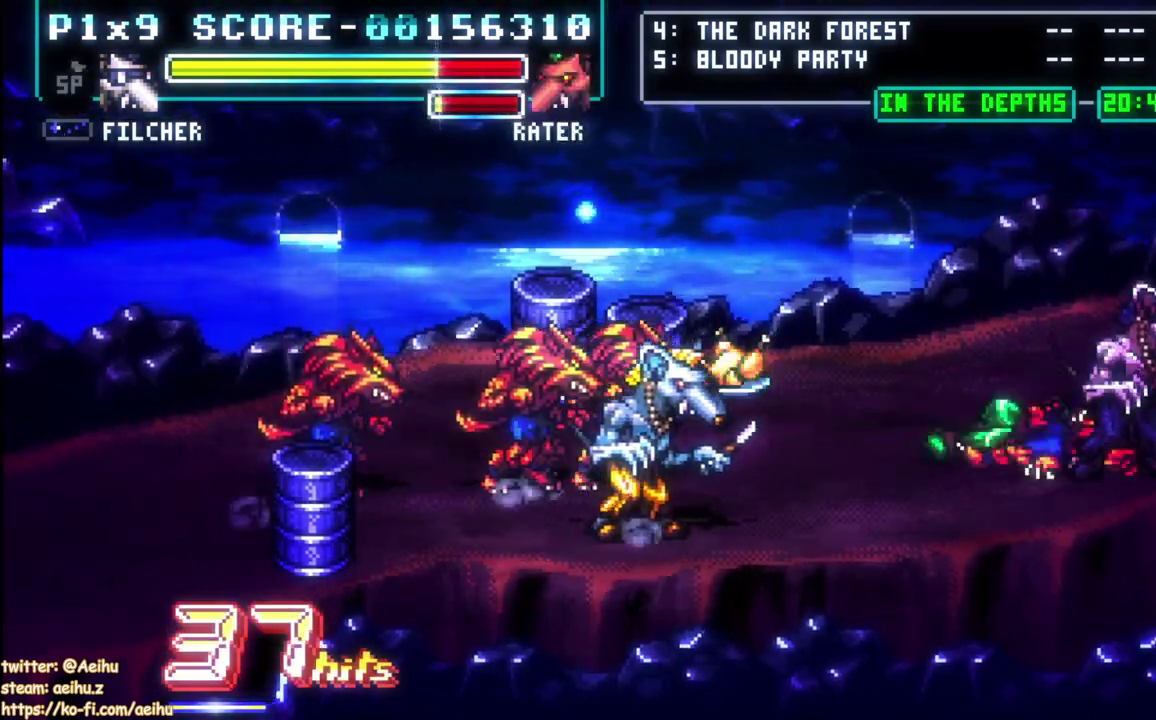
{"buttons": ["SQUARE"], "left_stick": "center", "events": [[367, "DPAD_RIGHT", "up"], [383, "DPAD_LEFT", "down"], [433, "SQUARE", "down"], [483, "DPAD_LEFT", "up"]]}
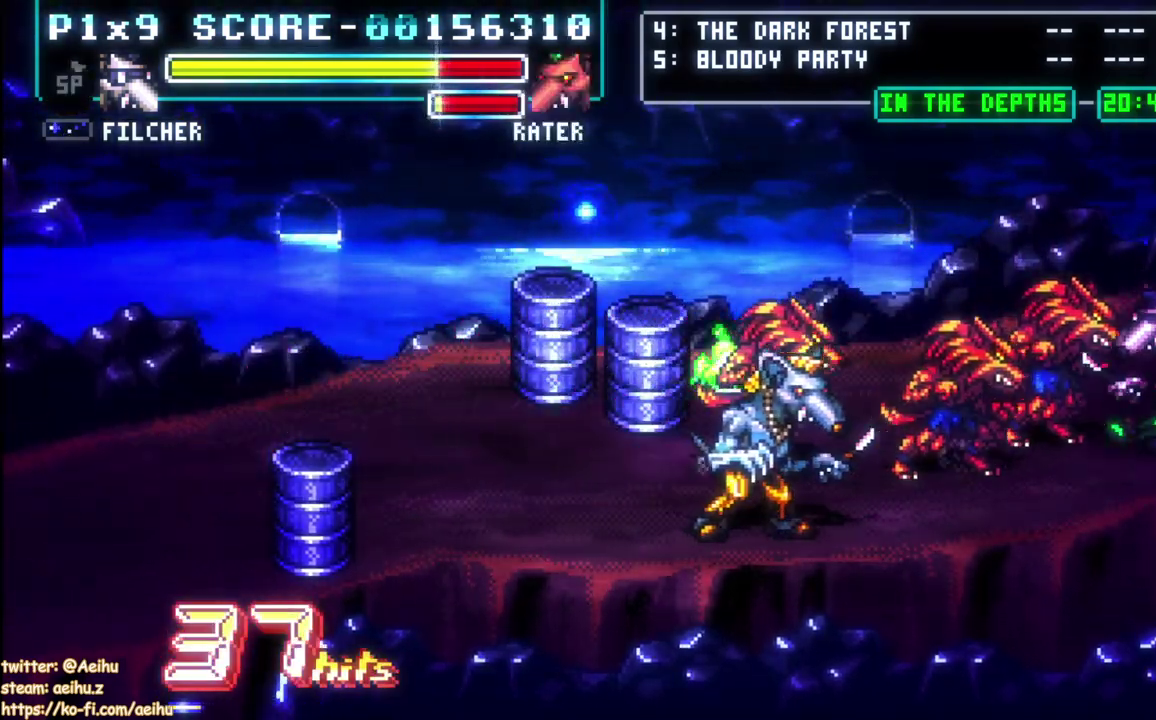
{"buttons": ["SQUARE"], "left_stick": "center", "events": [[217, "SQUARE", "up"], [300, "SQUARE", "down"], [417, "SQUARE", "up"], [467, "SQUARE", "down"]]}
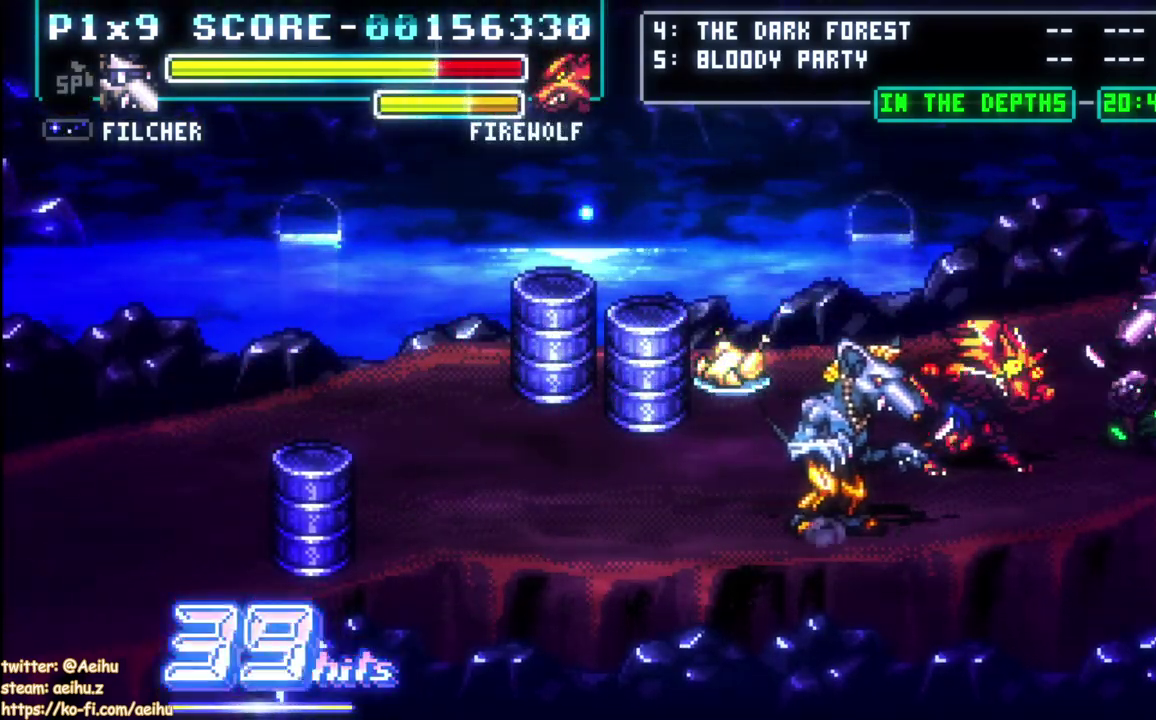
{"buttons": ["SQUARE"], "left_stick": "center", "events": [[83, "SQUARE", "up"], [150, "SQUARE", "down"], [267, "SQUARE", "up"], [317, "SQUARE", "down"], [433, "SQUARE", "up"], [500, "SQUARE", "down"]]}
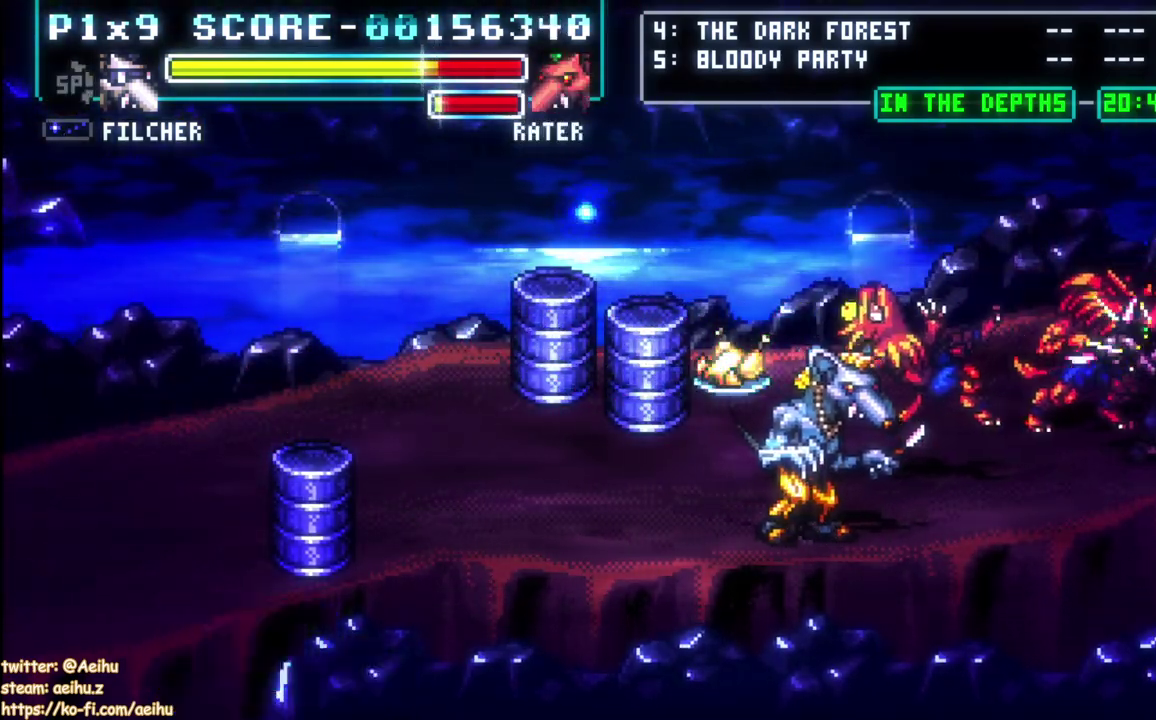
{"buttons": ["DPAD_LEFT"], "left_stick": "center", "events": [[83, "SQUARE", "up"], [117, "DPAD_LEFT", "down"], [150, "CIRCLE", "down"], [283, "CIRCLE", "up"]]}
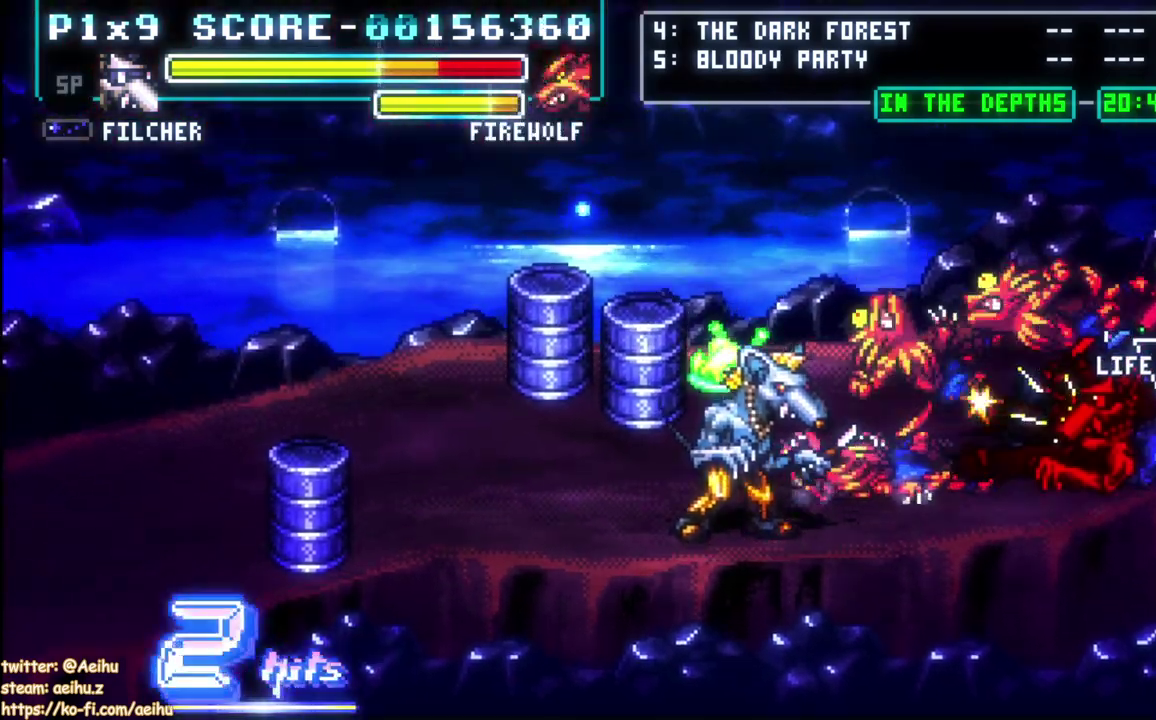
{"buttons": ["SQUARE"], "left_stick": "center", "events": [[483, "DPAD_LEFT", "up"], [483, "SQUARE", "down"]]}
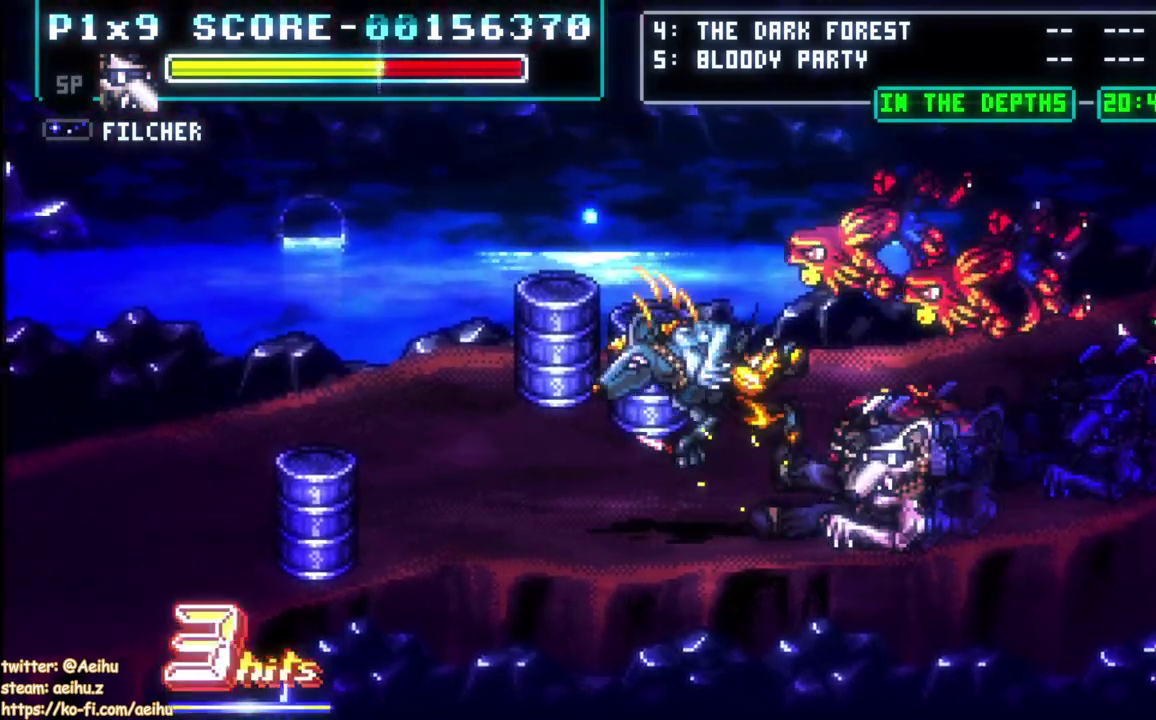
{"buttons": ["DPAD_LEFT"], "left_stick": "center", "events": [[100, "SQUARE", "up"], [133, "DPAD_LEFT", "down"], [150, "SQUARE", "down"], [267, "SQUARE", "up"]]}
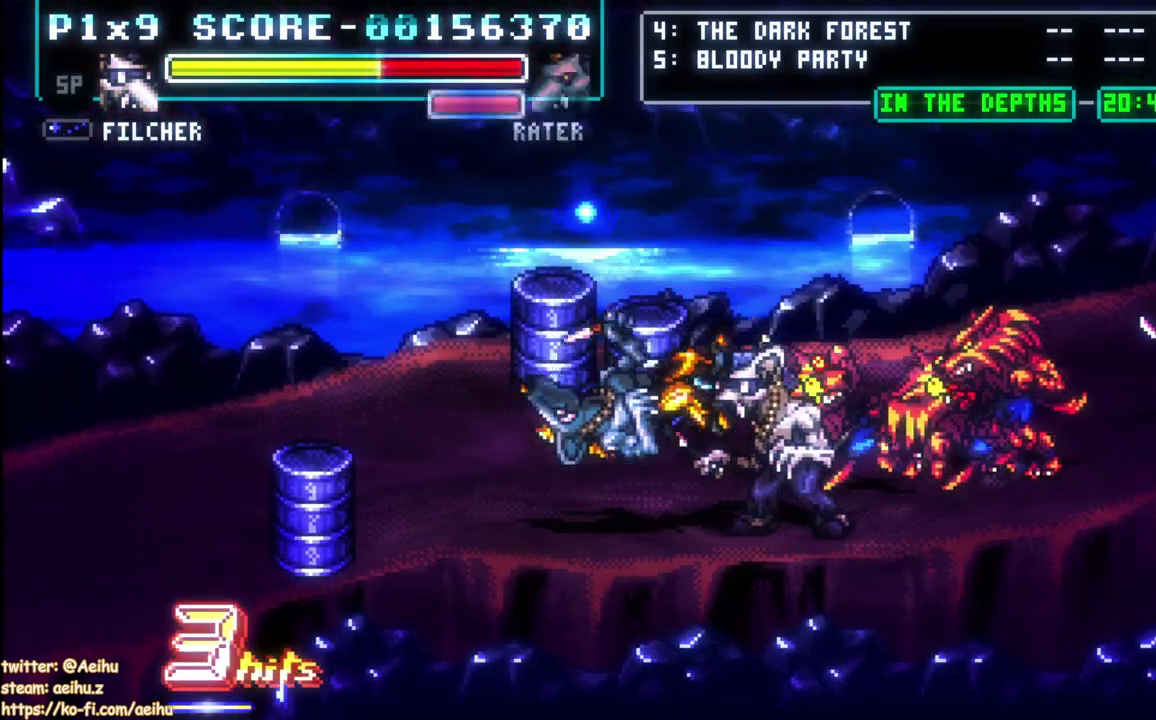
{"buttons": ["DPAD_LEFT"], "left_stick": "center", "events": [[217, "DPAD_UP", "down"], [317, "DPAD_LEFT", "up"], [350, "DPAD_RIGHT", "down"], [367, "DPAD_UP", "up"], [417, "DPAD_LEFT", "down"], [417, "DPAD_RIGHT", "up"]]}
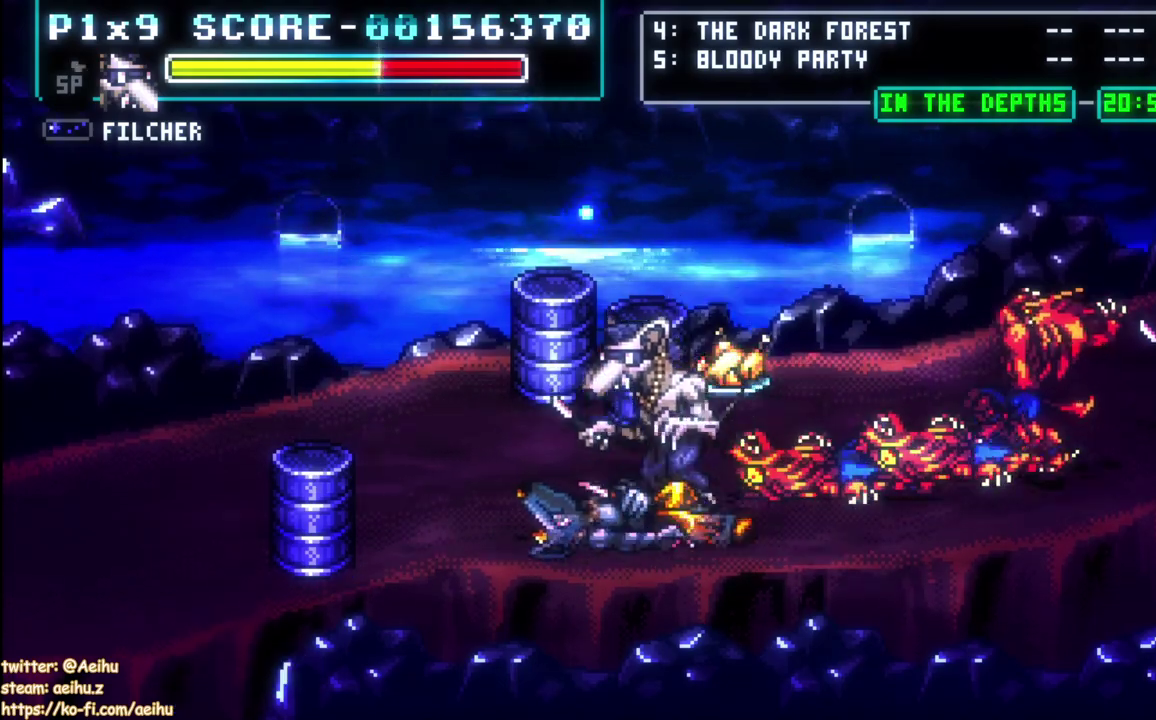
{"buttons": ["DPAD_RIGHT"], "left_stick": "center", "events": [[250, "DPAD_DOWN", "down"], [250, "DPAD_LEFT", "up"], [283, "DPAD_RIGHT", "down"], [300, "DPAD_DOWN", "up"]]}
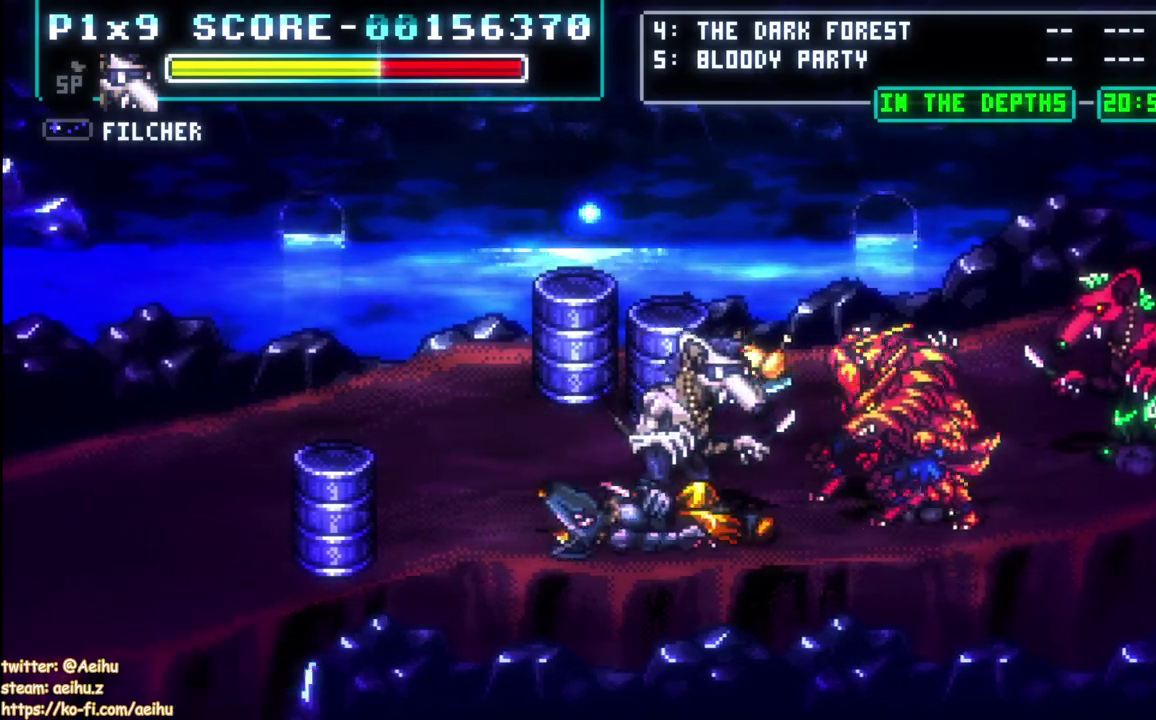
{"buttons": ["SQUARE", "DPAD_RIGHT"], "left_stick": "center", "events": [[150, "SQUARE", "down"], [267, "SQUARE", "up"], [333, "SQUARE", "down"], [433, "SQUARE", "up"], [500, "SQUARE", "down"]]}
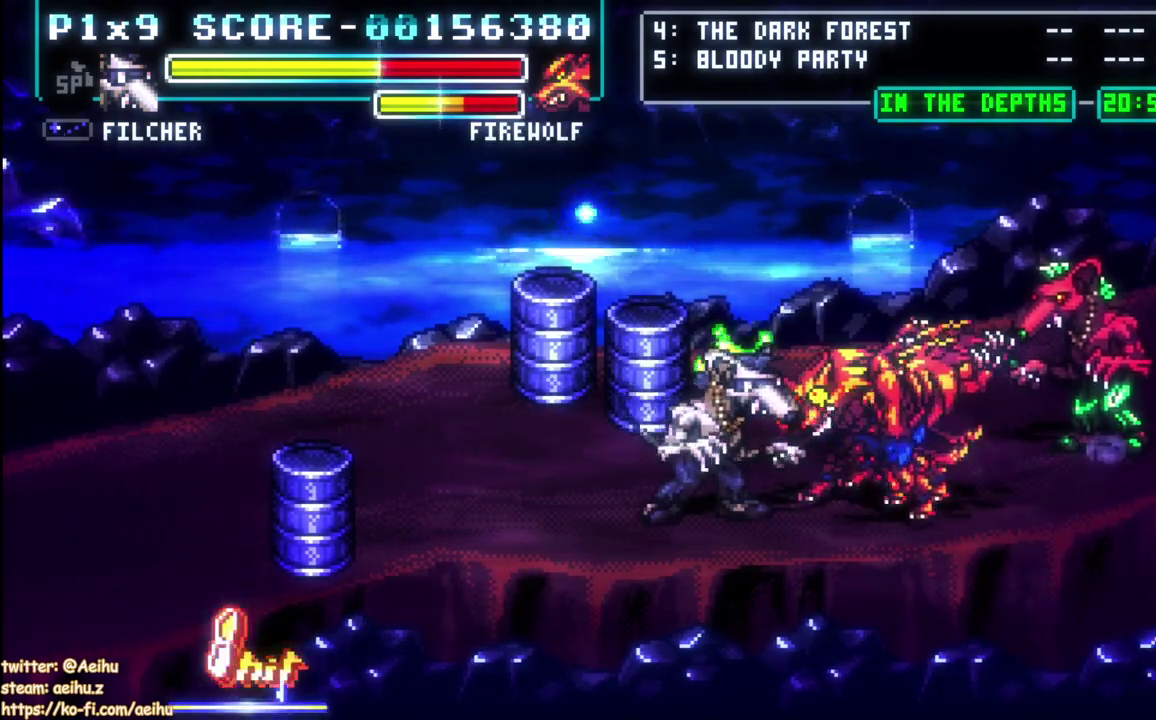
{"buttons": ["SQUARE", "DPAD_RIGHT"], "left_stick": "center", "events": [[100, "SQUARE", "up"], [150, "SQUARE", "down"], [267, "SQUARE", "up"], [333, "DPAD_RIGHT", "up"], [500, "DPAD_RIGHT", "down"], [500, "SQUARE", "down"]]}
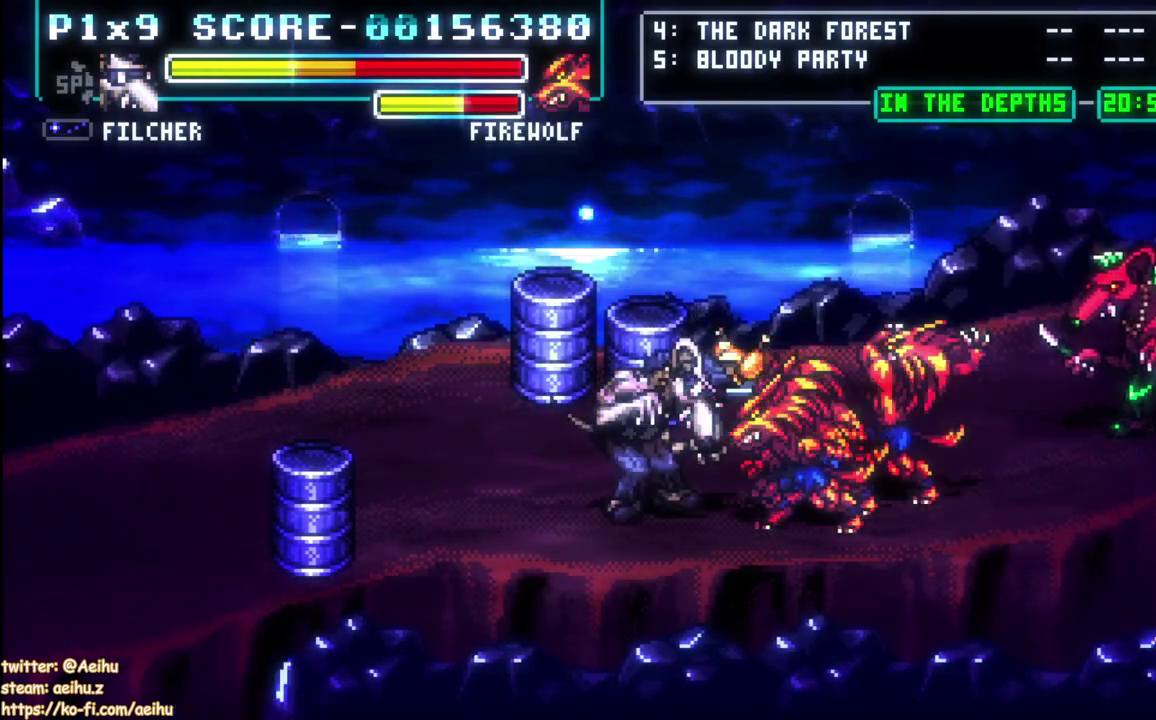
{"buttons": [], "left_stick": "center", "events": [[67, "SQUARE", "up"], [150, "CIRCLE", "down"], [283, "CIRCLE", "up"], [350, "DPAD_RIGHT", "up"]]}
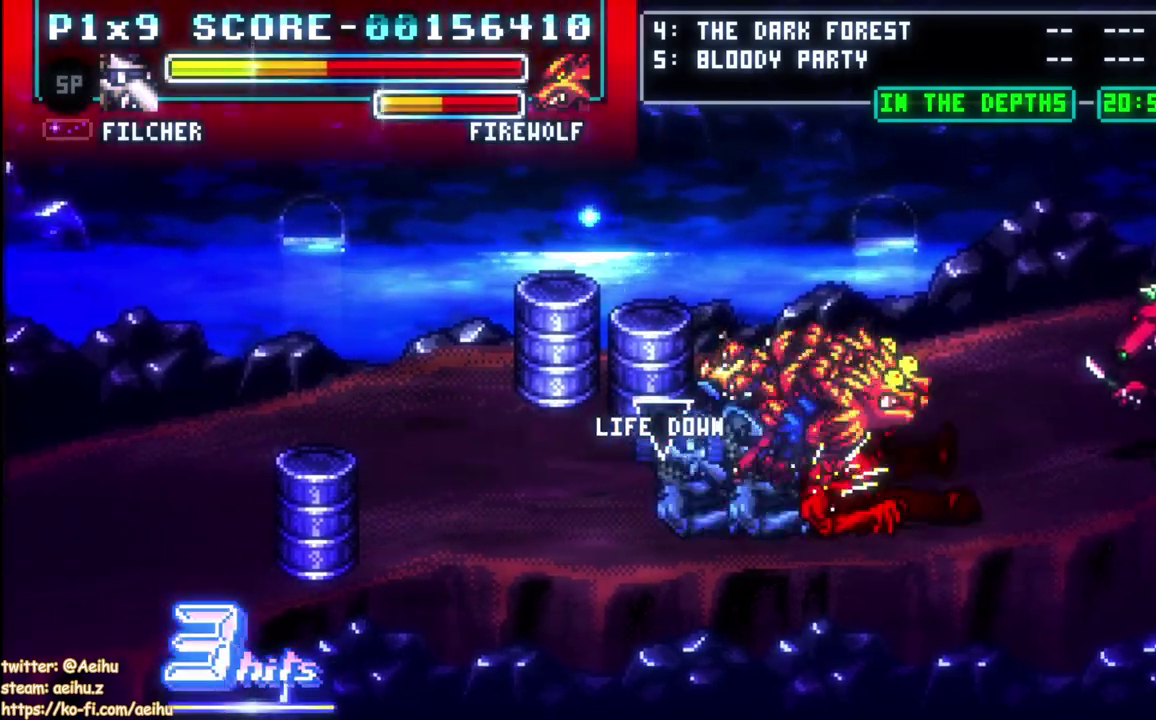
{"buttons": [], "left_stick": "center", "events": [[367, "SQUARE", "down"], [483, "SQUARE", "up"]]}
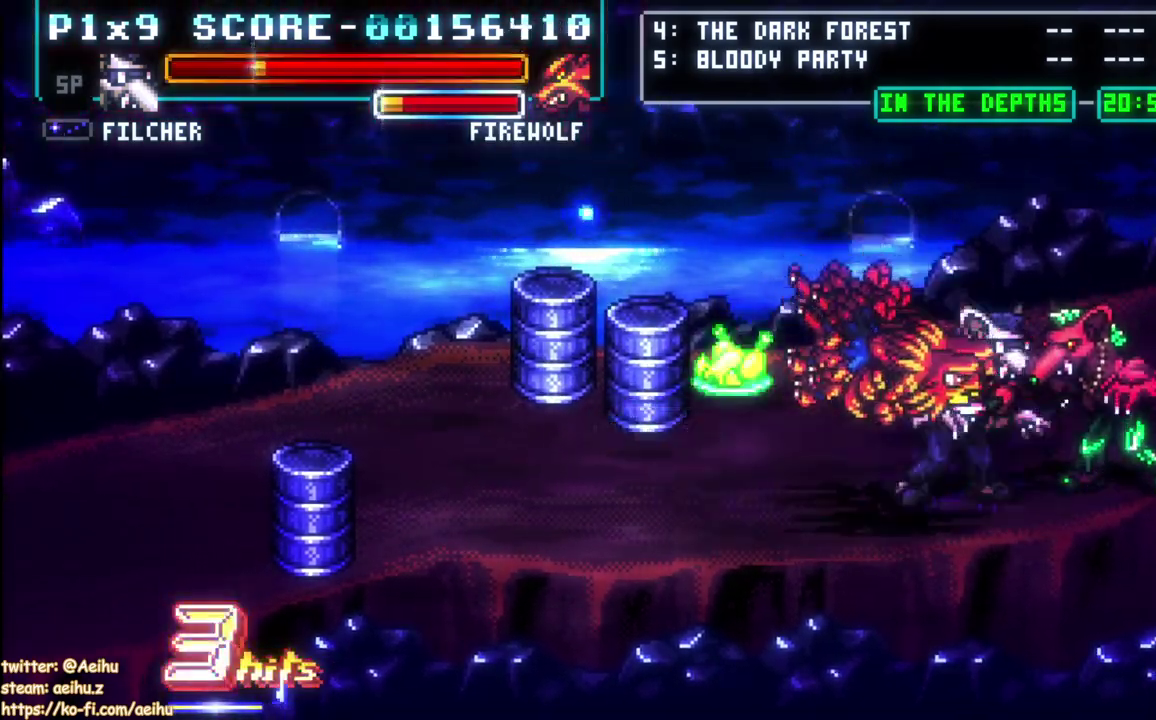
{"buttons": [], "left_stick": "center", "events": [[33, "DPAD_RIGHT", "down"], [33, "SQUARE", "down"], [133, "SQUARE", "up"], [183, "SQUARE", "down"], [283, "DPAD_RIGHT", "up"], [300, "SQUARE", "up"], [350, "SQUARE", "down"], [450, "SQUARE", "up"]]}
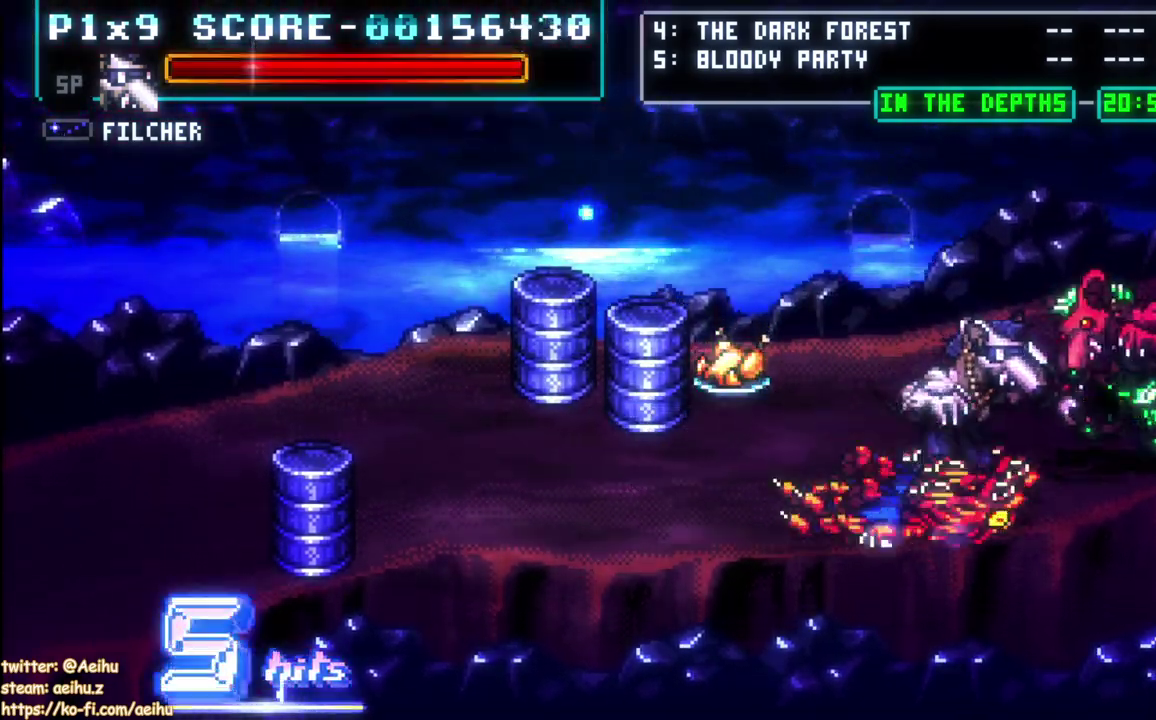
{"buttons": ["DPAD_LEFT"], "left_stick": "center", "events": [[100, "DPAD_LEFT", "down"]]}
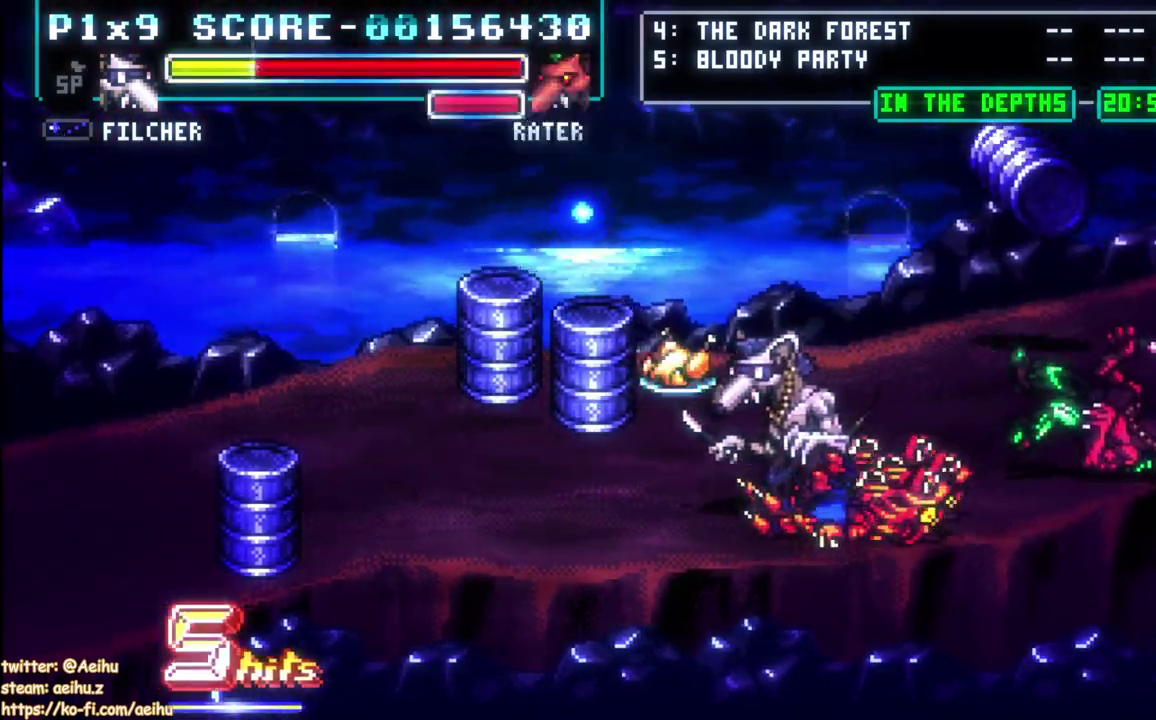
{"buttons": ["SQUARE"], "left_stick": "center", "events": [[117, "DPAD_DOWN", "down"], [117, "DPAD_LEFT", "up"], [133, "DPAD_RIGHT", "down"], [150, "SQUARE", "down"], [200, "DPAD_DOWN", "up"], [250, "DPAD_RIGHT", "up"], [267, "SQUARE", "up"], [333, "SQUARE", "down"], [450, "SQUARE", "up"], [500, "SQUARE", "down"]]}
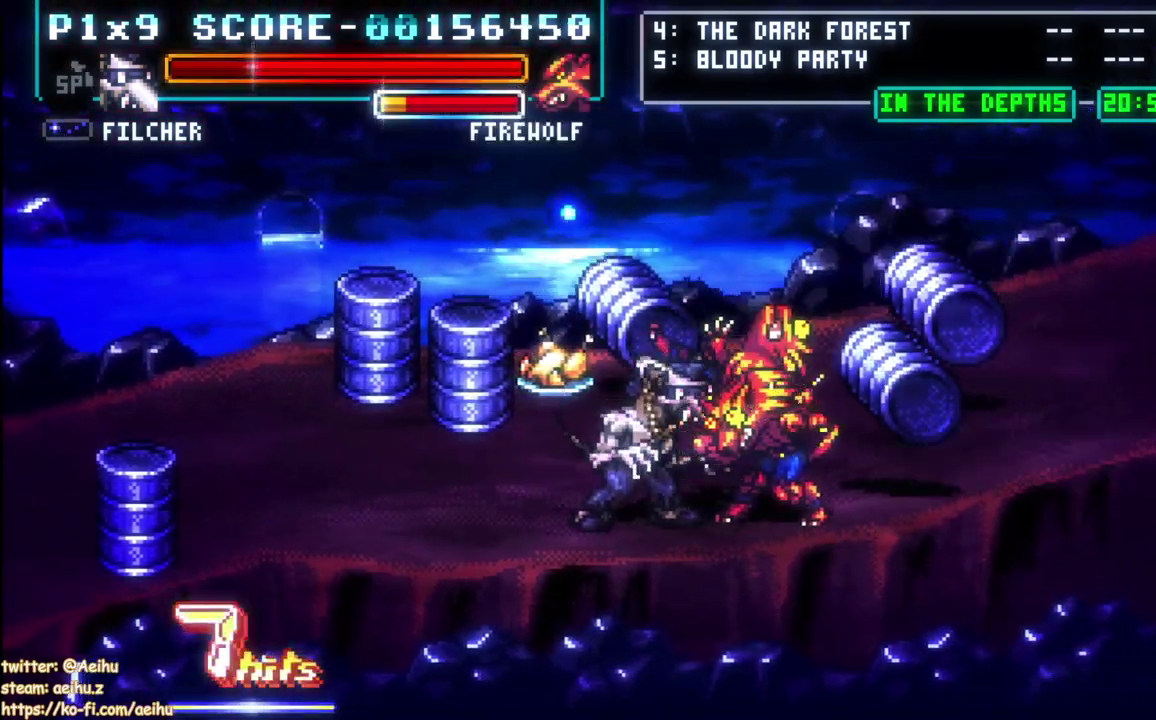
{"buttons": [], "left_stick": "center", "events": [[117, "SQUARE", "up"], [183, "SQUARE", "down"], [300, "SQUARE", "up"], [350, "SQUARE", "down"], [483, "SQUARE", "up"]]}
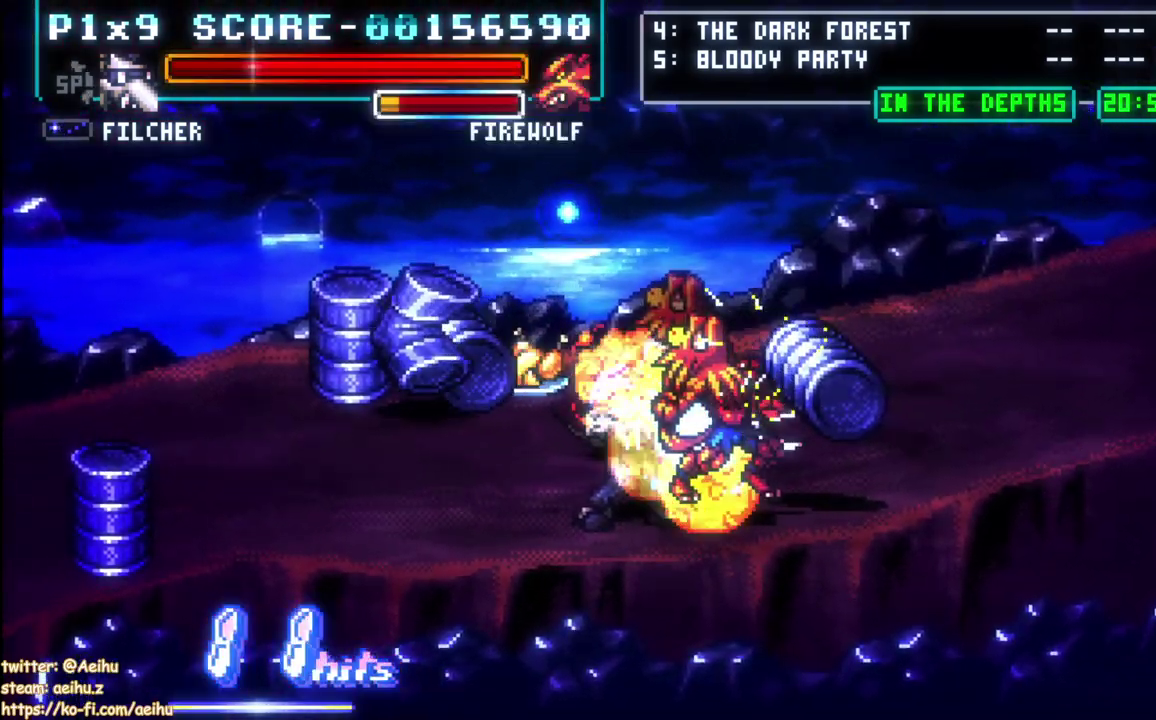
{"buttons": [], "left_stick": "center", "events": [[17, "SQUARE", "down"], [150, "SQUARE", "up"]]}
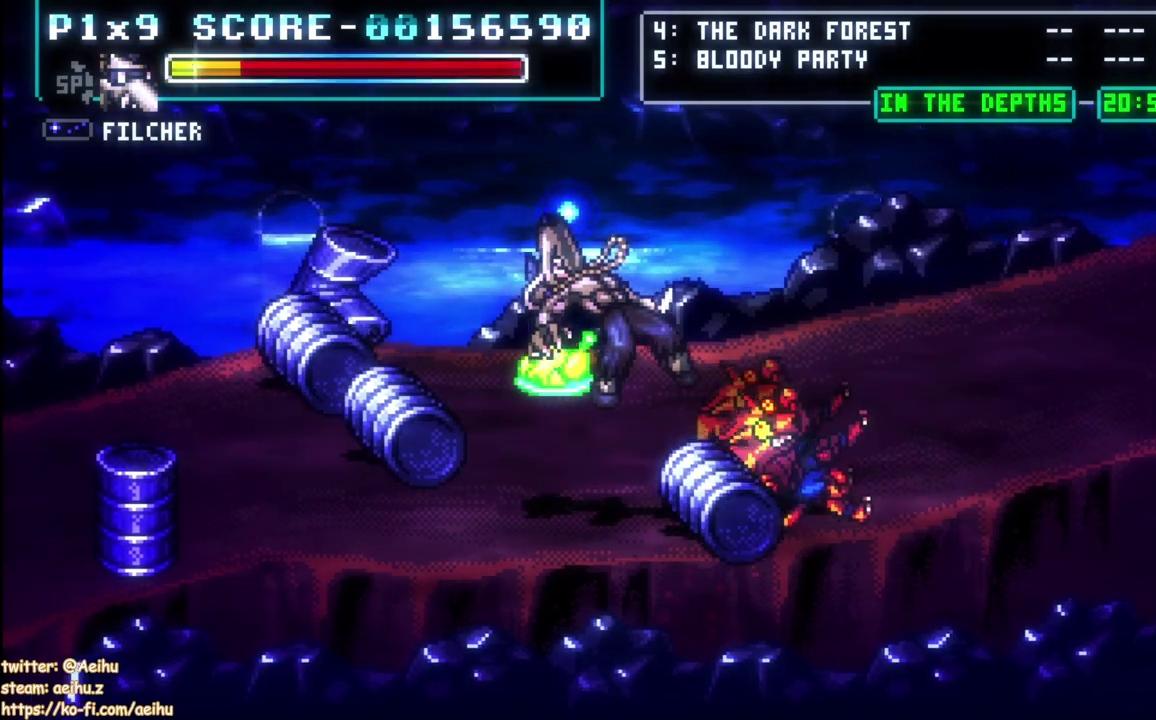
{"buttons": [], "left_stick": "center", "events": []}
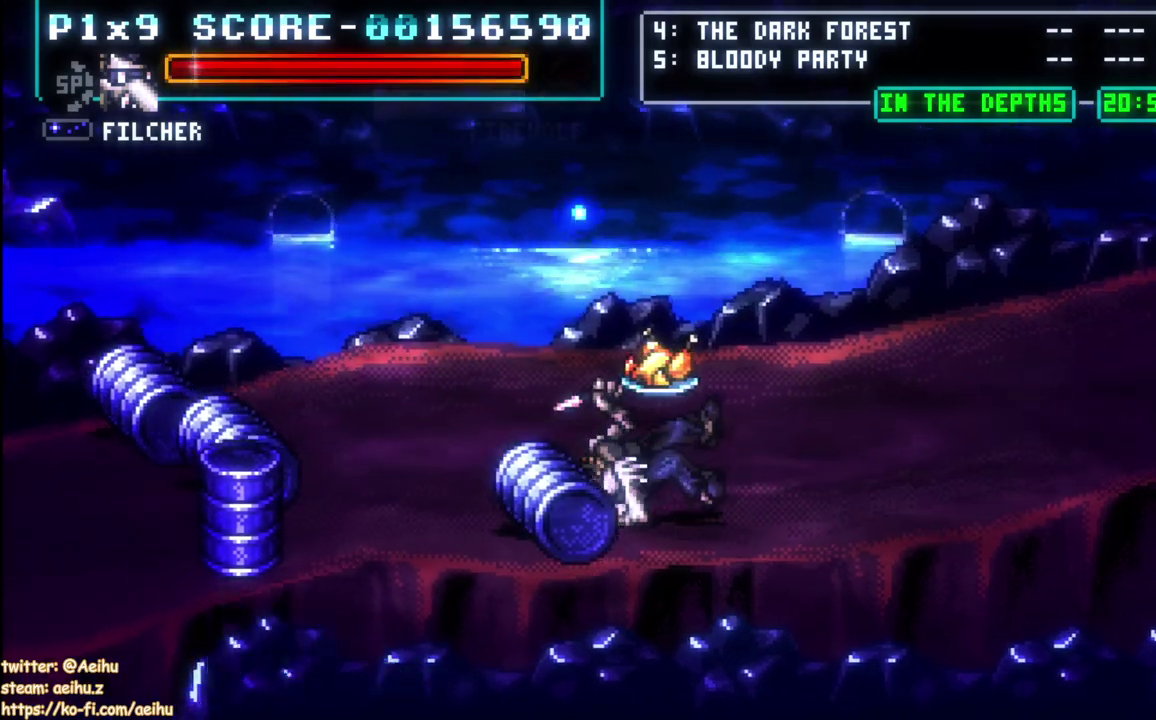
{"buttons": ["SQUARE", "DPAD_UP", "DPAD_RIGHT"], "left_stick": "center", "events": [[183, "CROSS", "down"], [217, "SQUARE", "down"], [300, "DPAD_RIGHT", "down"], [300, "DPAD_UP", "down"], [333, "CROSS", "up"]]}
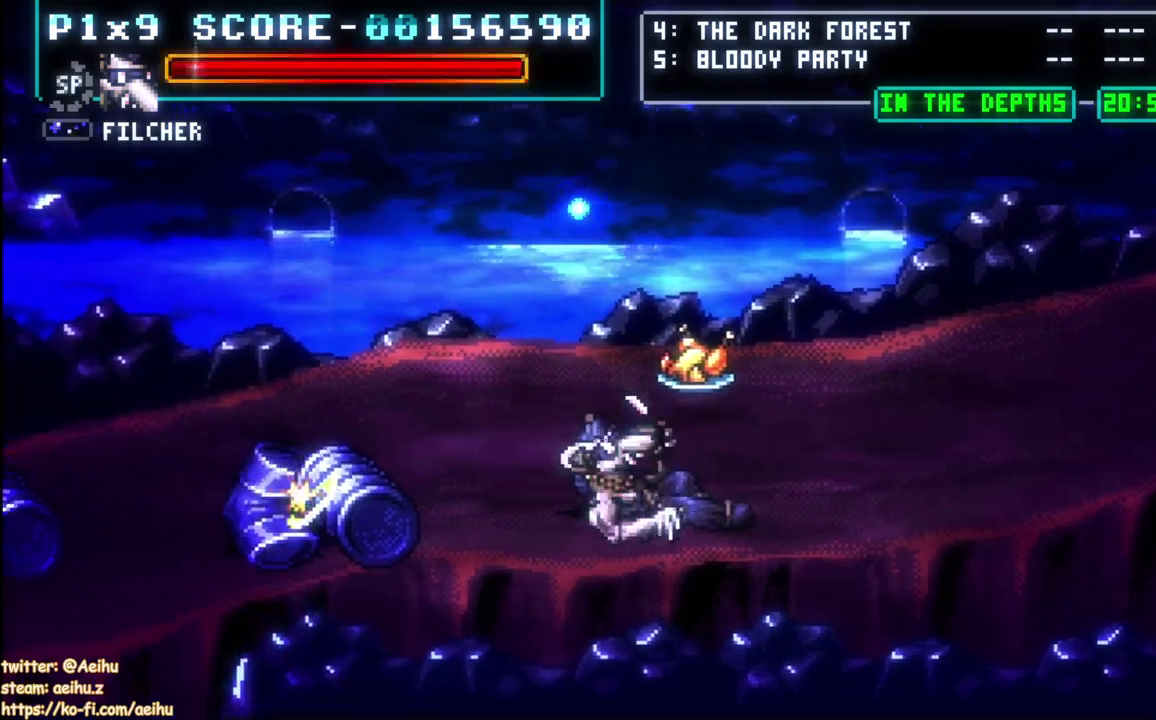
{"buttons": ["CROSS", "SQUARE", "DPAD_UP", "DPAD_RIGHT"], "left_stick": "center", "events": [[33, "SQUARE", "up"], [133, "DPAD_RIGHT", "up"], [367, "DPAD_RIGHT", "down"], [467, "CROSS", "down"], [467, "SQUARE", "down"]]}
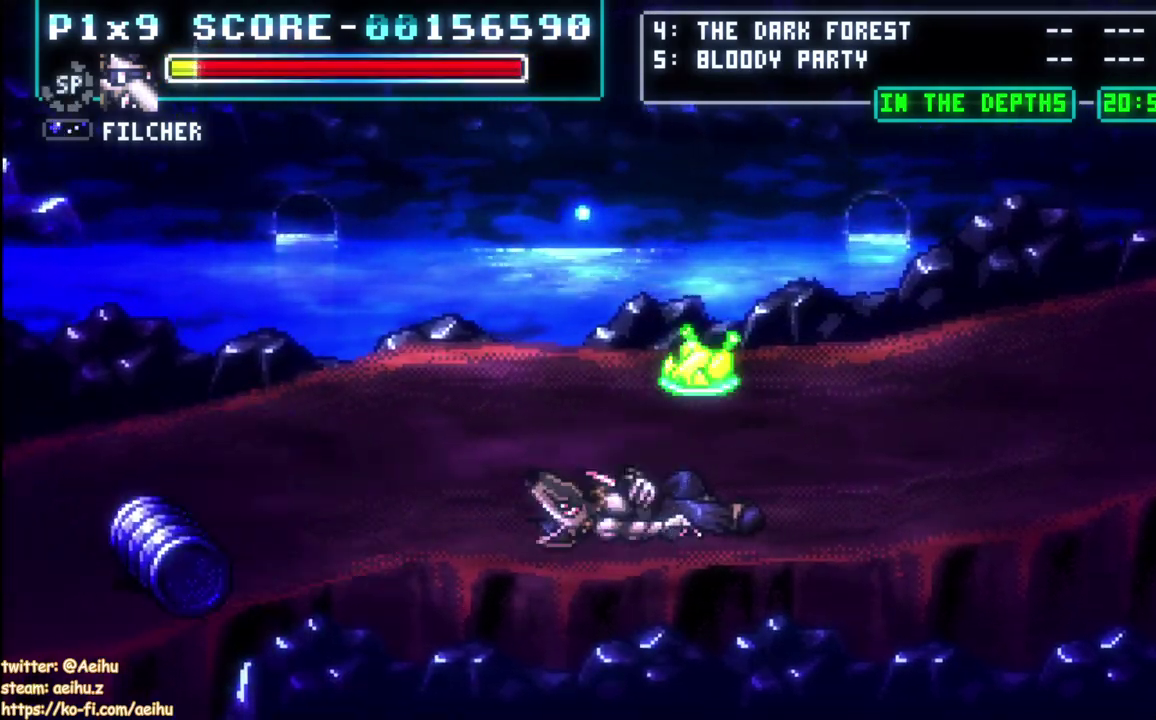
{"buttons": ["DPAD_UP"], "left_stick": "center"}
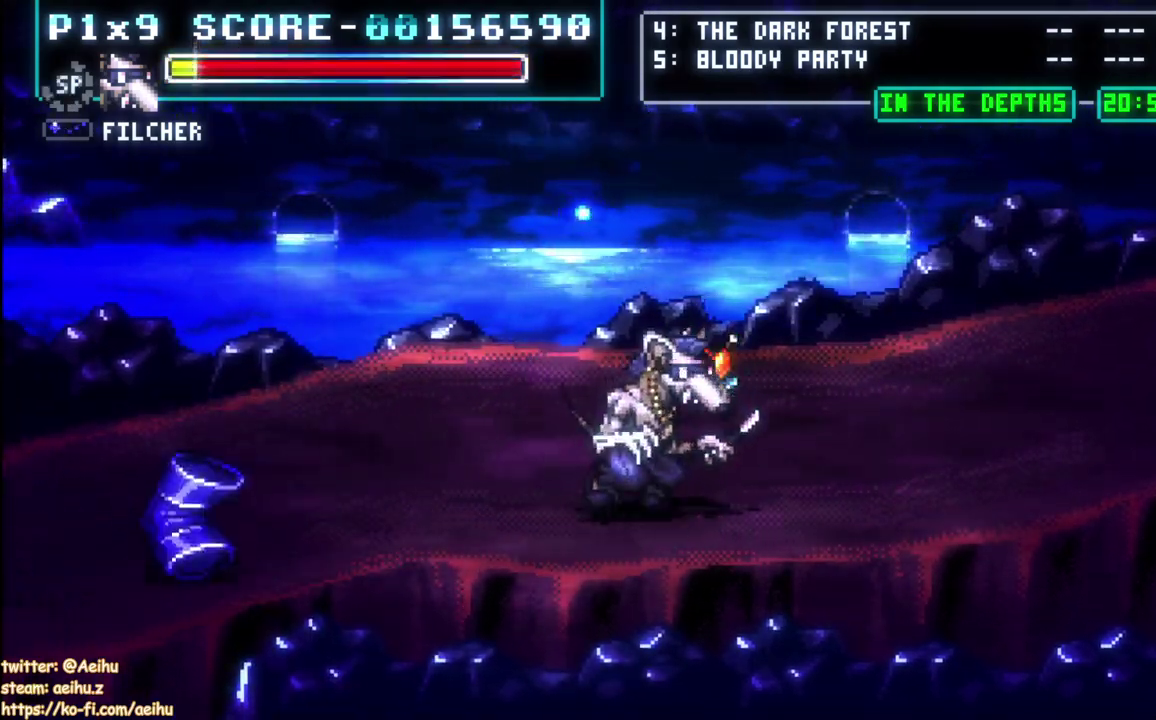
{"buttons": ["DPAD_UP", "DPAD_RIGHT"], "left_stick": "center"}
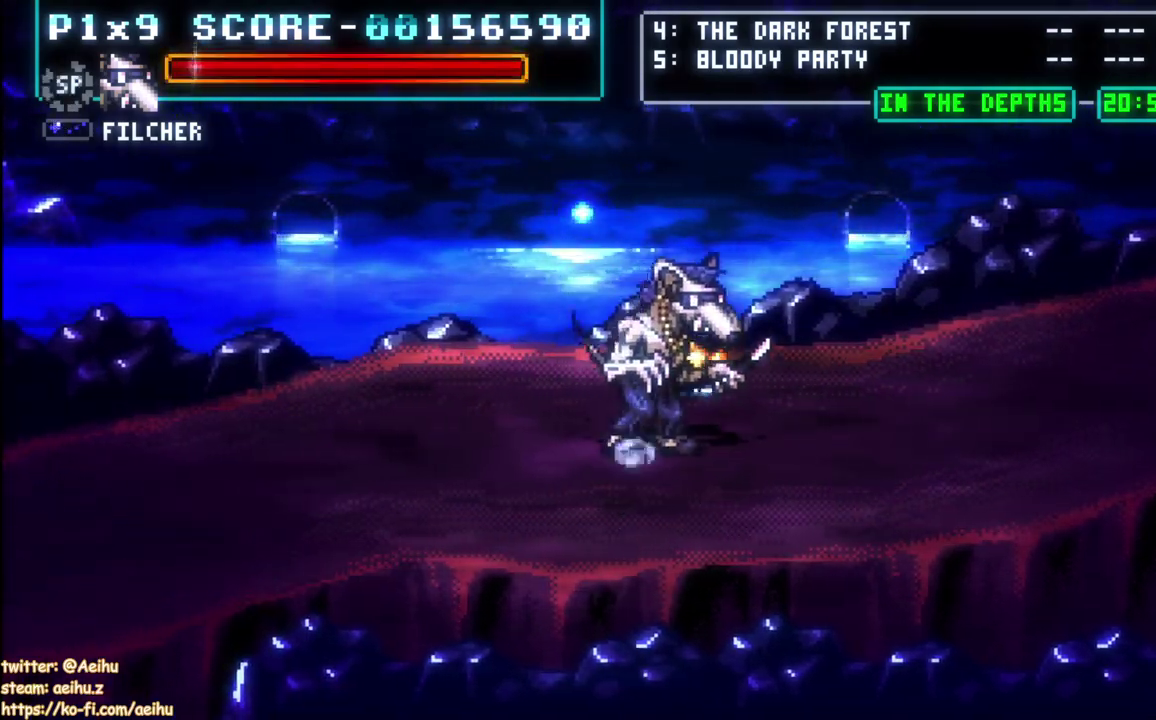
{"buttons": ["SQUARE", "DPAD_DOWN", "DPAD_RIGHT"], "left_stick": "center", "events": [[67, "DPAD_RIGHT", "up"], [400, "SQUARE", "down"], [433, "DPAD_RIGHT", "down"], [433, "DPAD_UP", "up"], [483, "DPAD_DOWN", "down"]]}
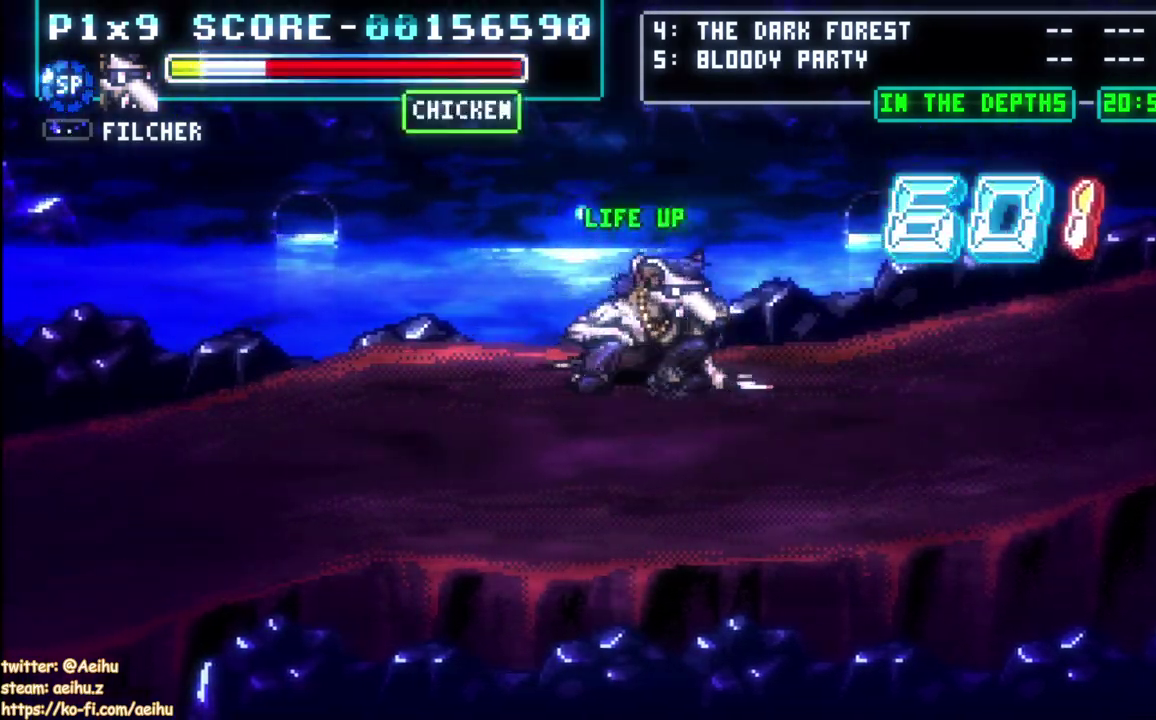
{"buttons": ["DPAD_RIGHT"], "left_stick": "center", "events": [[17, "SQUARE", "up"], [467, "DPAD_DOWN", "up"]]}
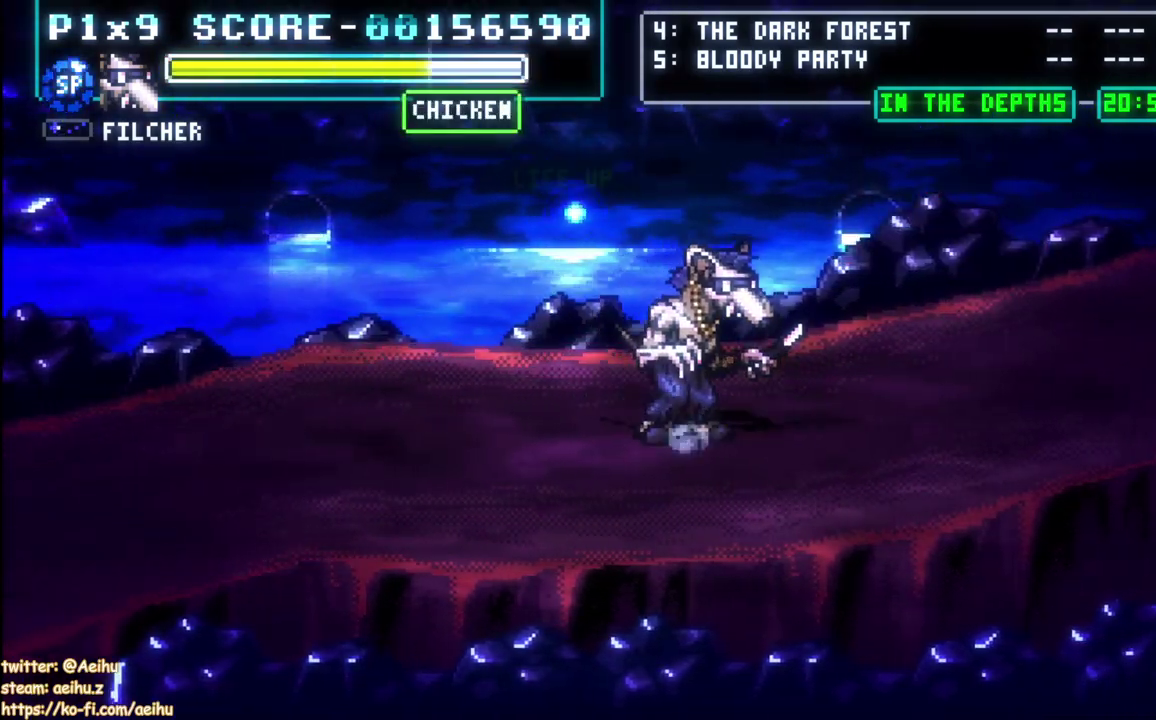
{"buttons": ["DPAD_RIGHT"], "left_stick": "center", "events": [[283, "DPAD_DOWN", "down"], [367, "DPAD_DOWN", "up"]]}
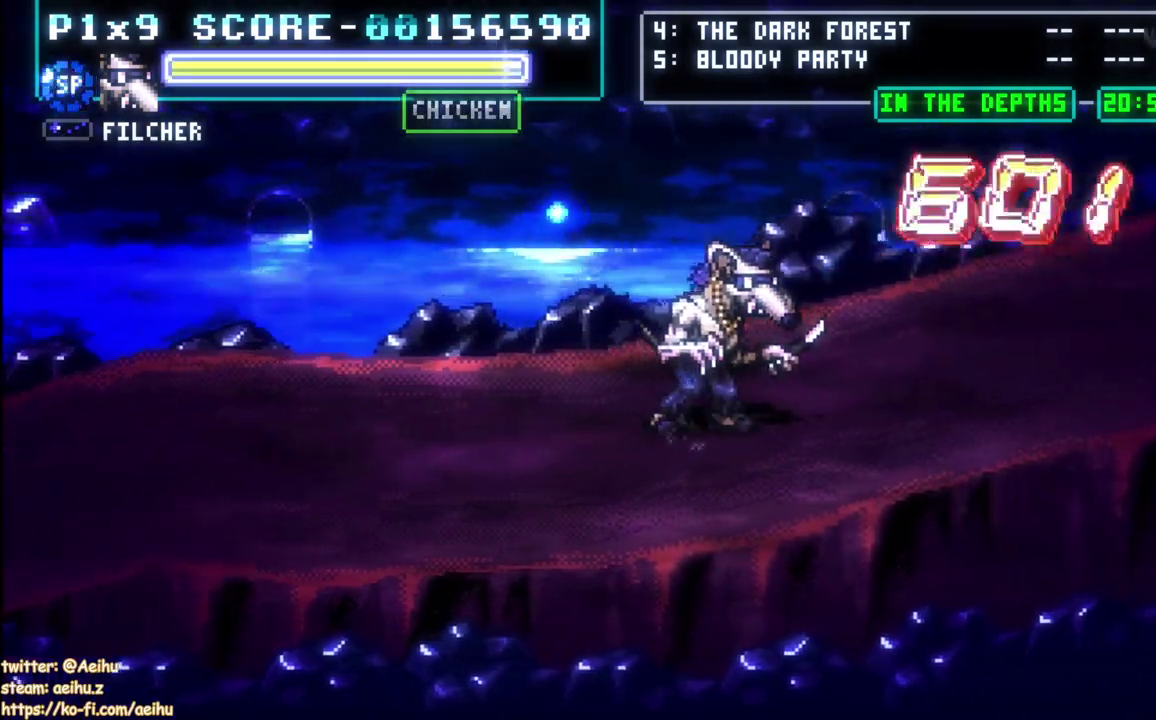
{"buttons": ["DPAD_RIGHT"], "left_stick": "center", "events": [[250, "DPAD_DOWN", "down"], [350, "DPAD_DOWN", "up"]]}
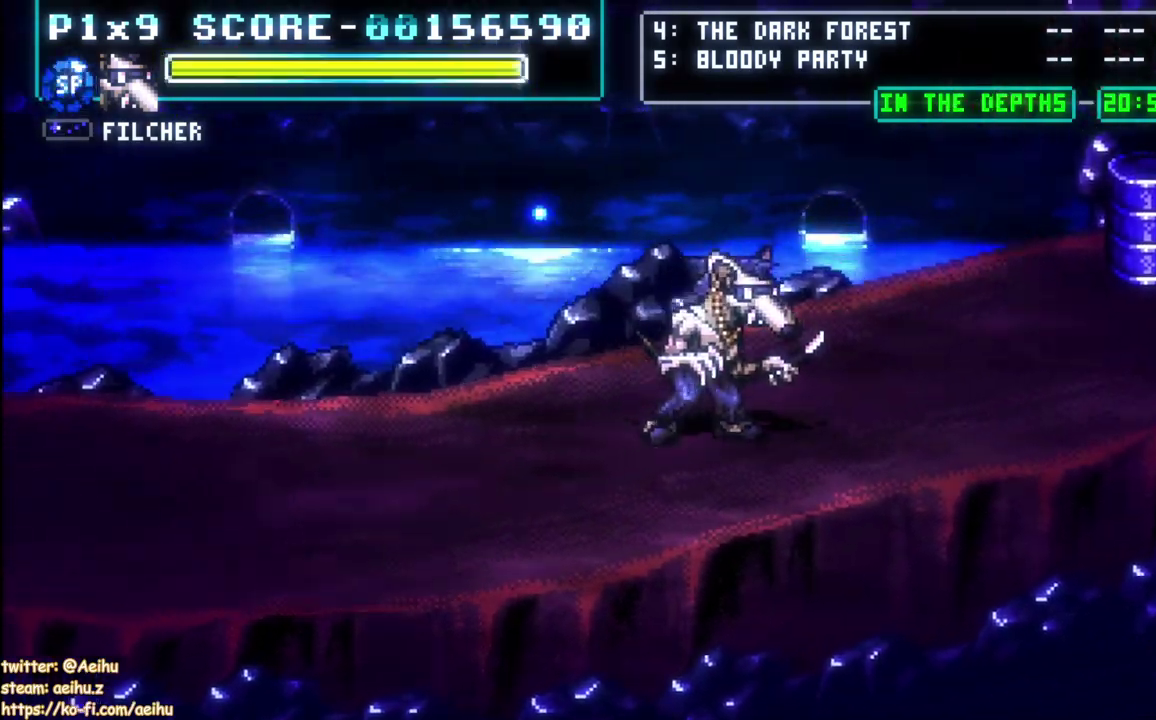
{"buttons": ["CROSS", "DPAD_RIGHT"], "left_stick": "center", "events": [[383, "CROSS", "down"]]}
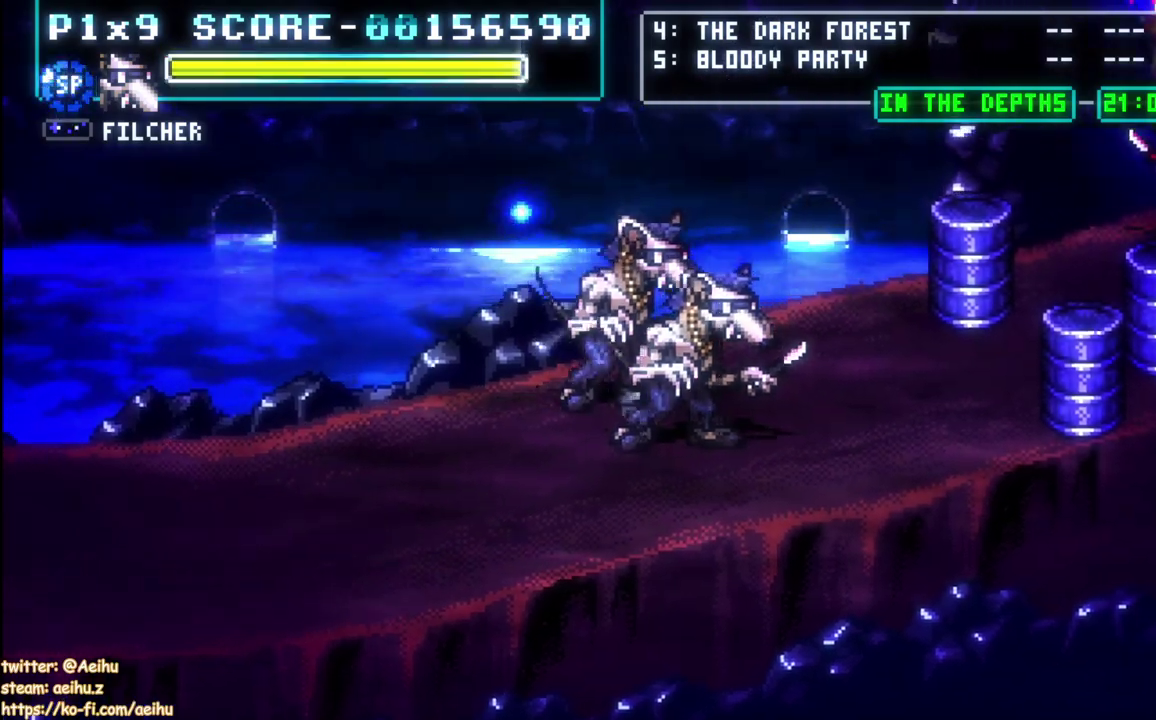
{"buttons": ["DPAD_RIGHT"], "left_stick": "center", "events": [[100, "CROSS", "up"], [200, "SQUARE", "down"], [383, "SQUARE", "up"]]}